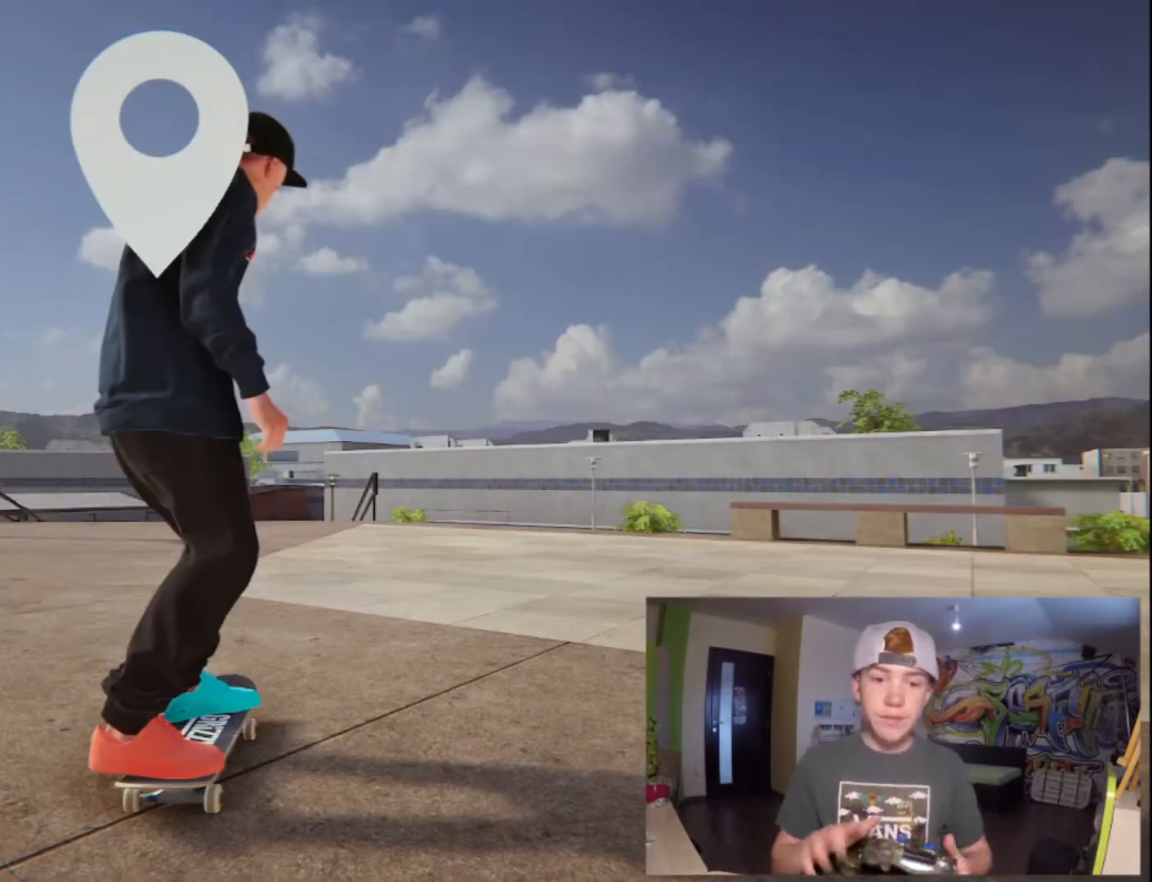
Gameplay with a controller (PlayStation layout); each line is a JSON object with the inputs held at the frame after it (dt_ms = milliseconds from this image to that frame). "button_events" lists button changes between this image and that frame as [ms after this image, input, new state], when the widget could be followed in between (sticks are given only as held states). Not read: L1 L3 R3.
{"dt_ms": 500, "buttons": [], "left_stick": "center", "right_stick": "center", "button_events": []}
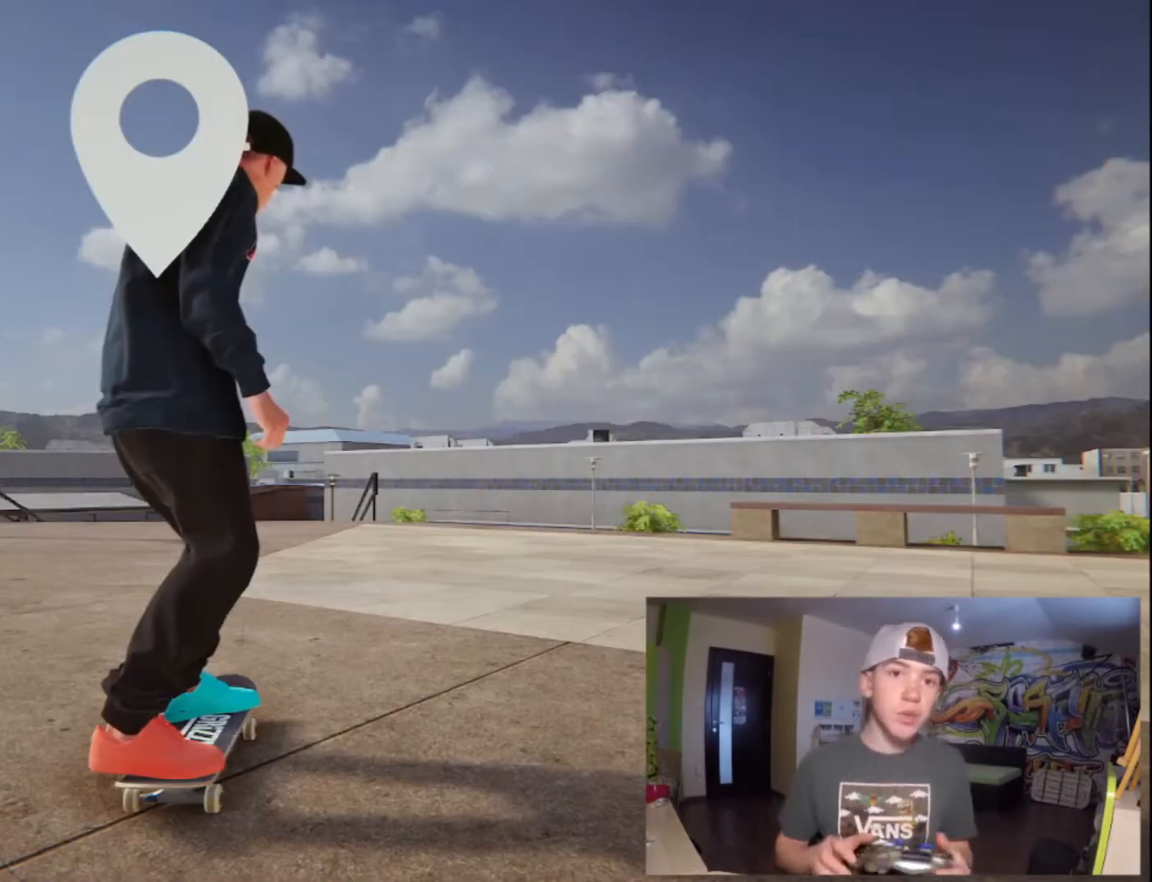
{"dt_ms": 500, "buttons": [], "left_stick": "center", "right_stick": "center", "button_events": []}
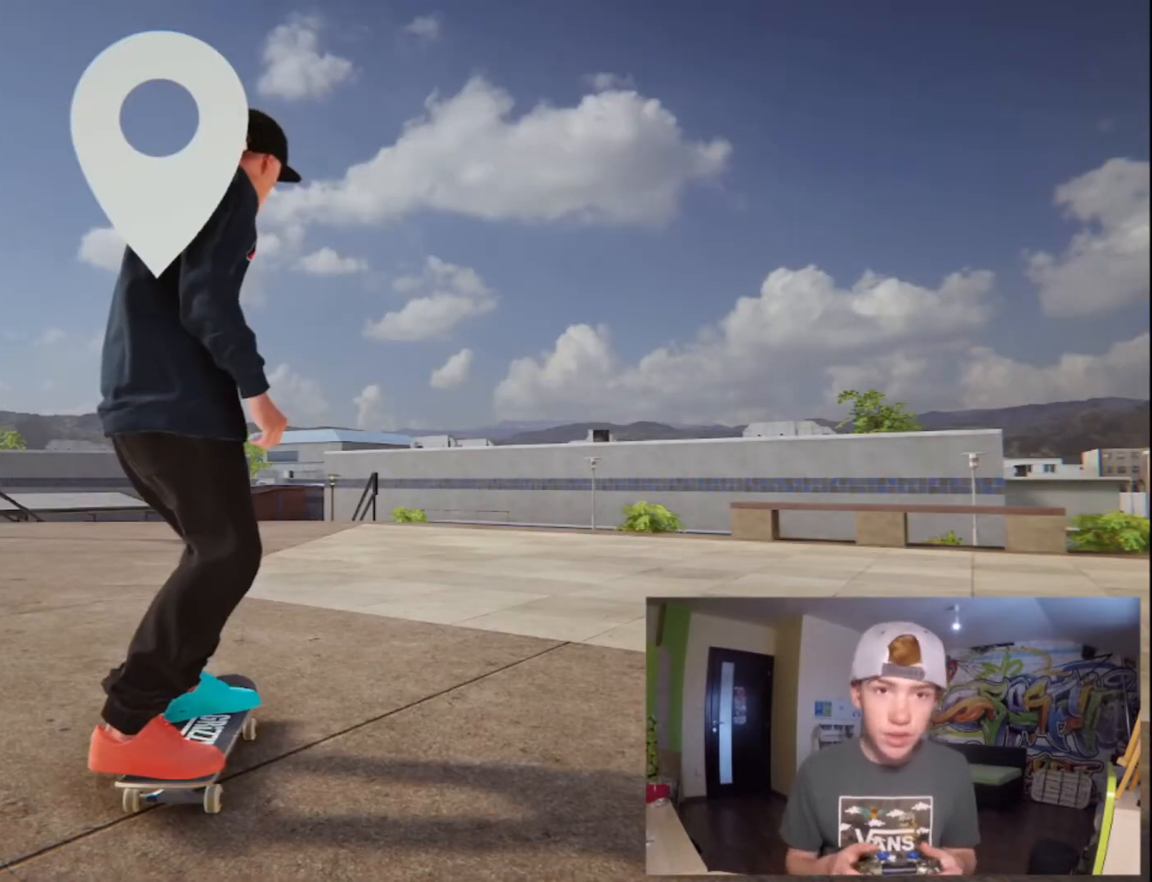
{"dt_ms": 500, "buttons": [], "left_stick": "center", "right_stick": "center", "button_events": []}
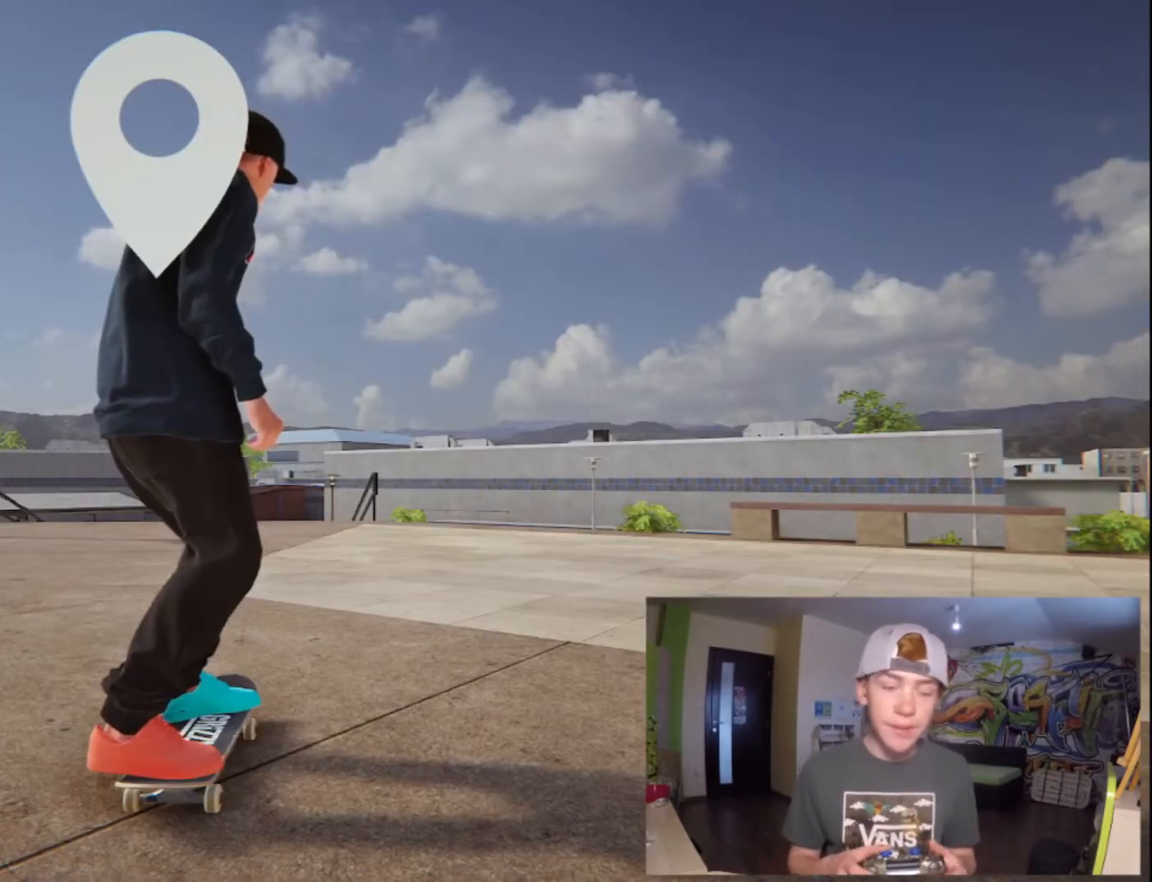
{"dt_ms": 500, "buttons": [], "left_stick": "center", "right_stick": "center", "button_events": []}
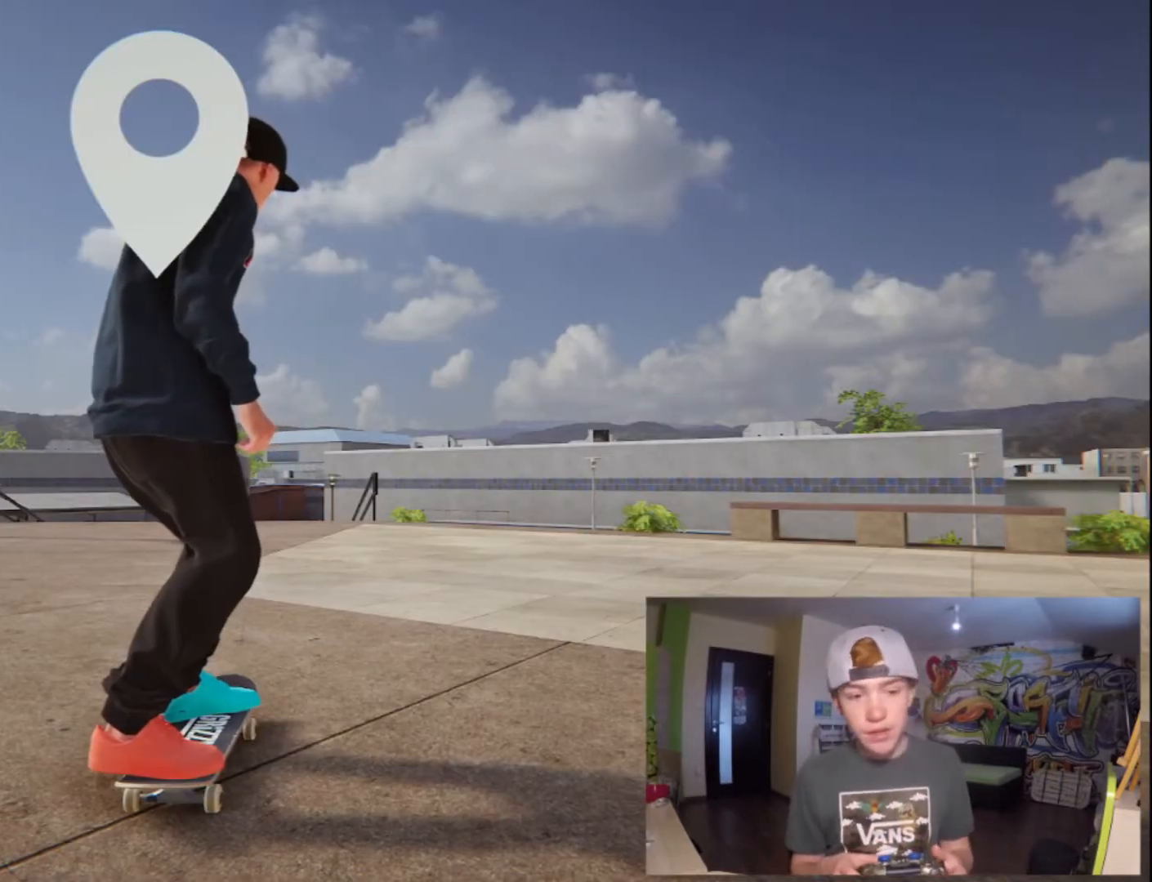
{"dt_ms": 500, "buttons": [], "left_stick": "center", "right_stick": "center", "button_events": []}
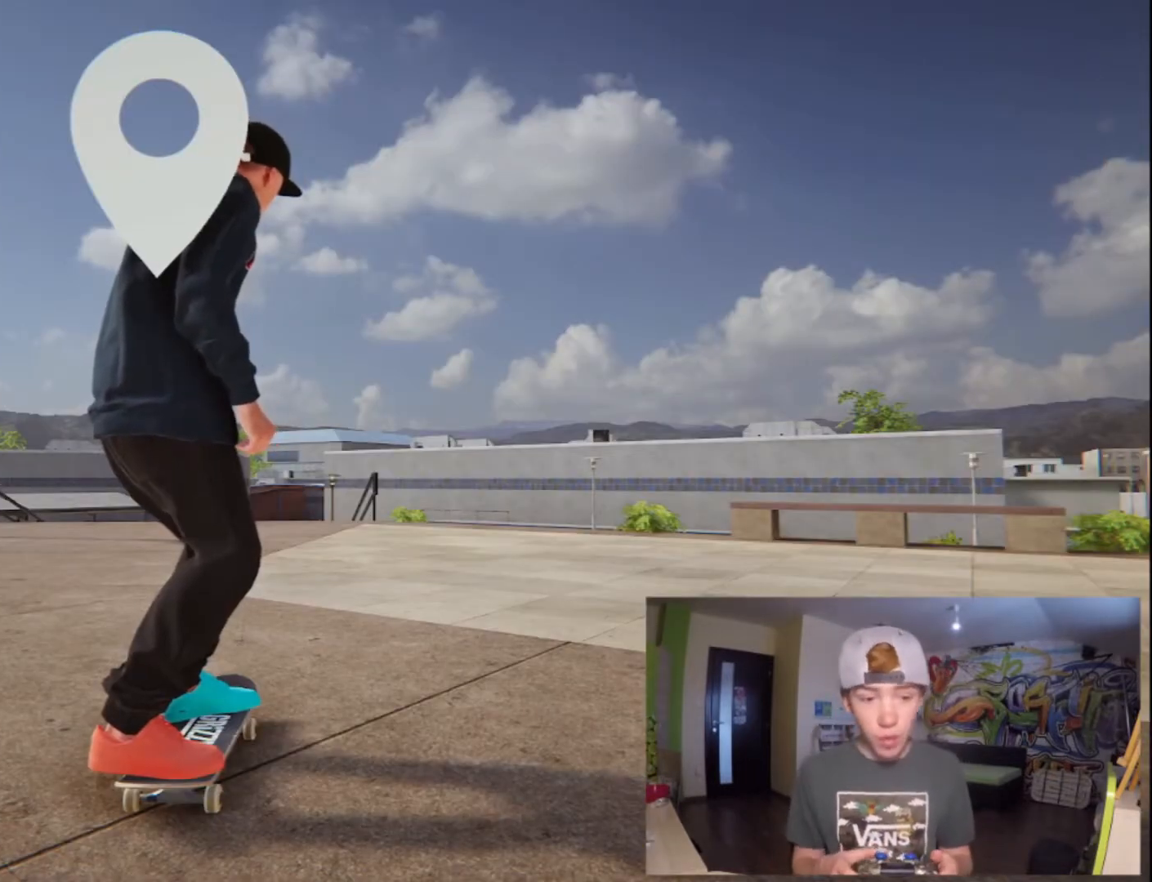
{"dt_ms": 500, "buttons": [], "left_stick": "center", "right_stick": "center", "button_events": []}
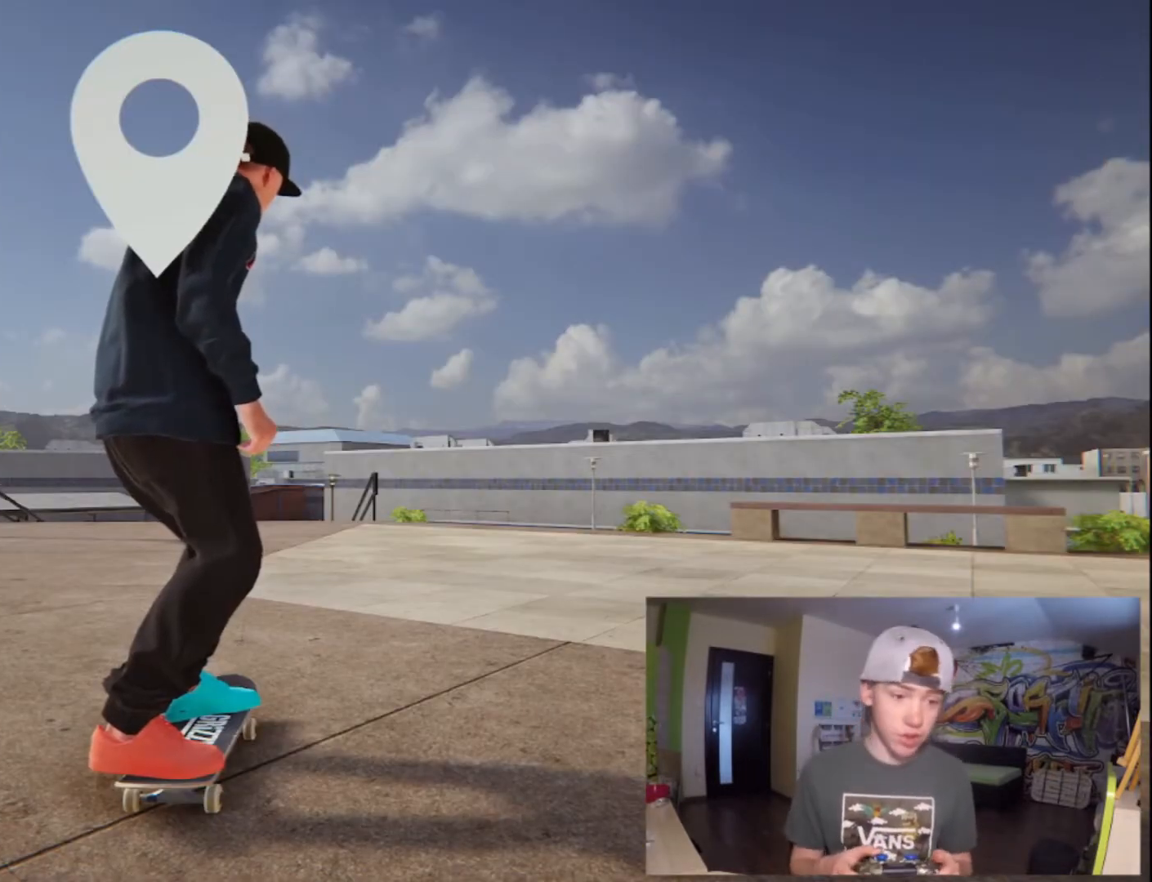
{"dt_ms": 500, "buttons": [], "left_stick": "center", "right_stick": "center", "button_events": []}
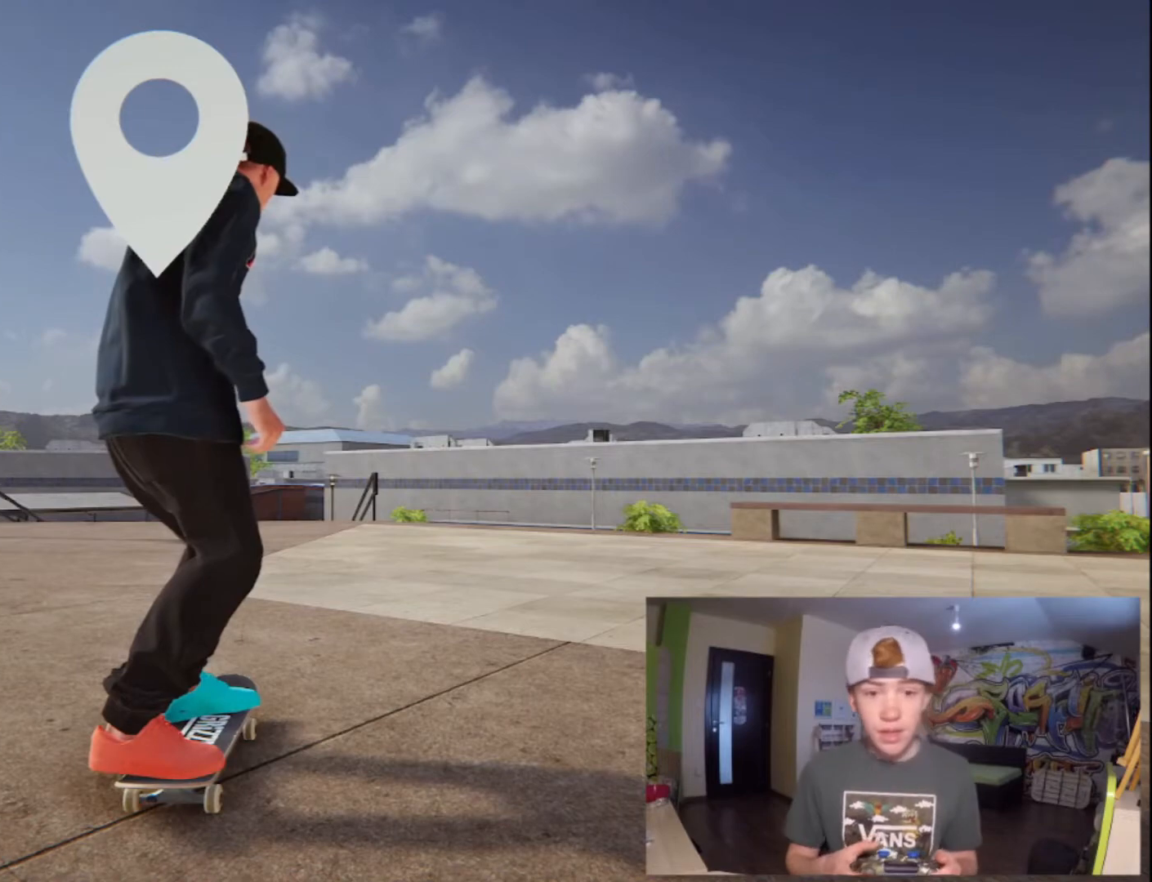
{"dt_ms": 500, "buttons": [], "left_stick": "center", "right_stick": "center", "button_events": []}
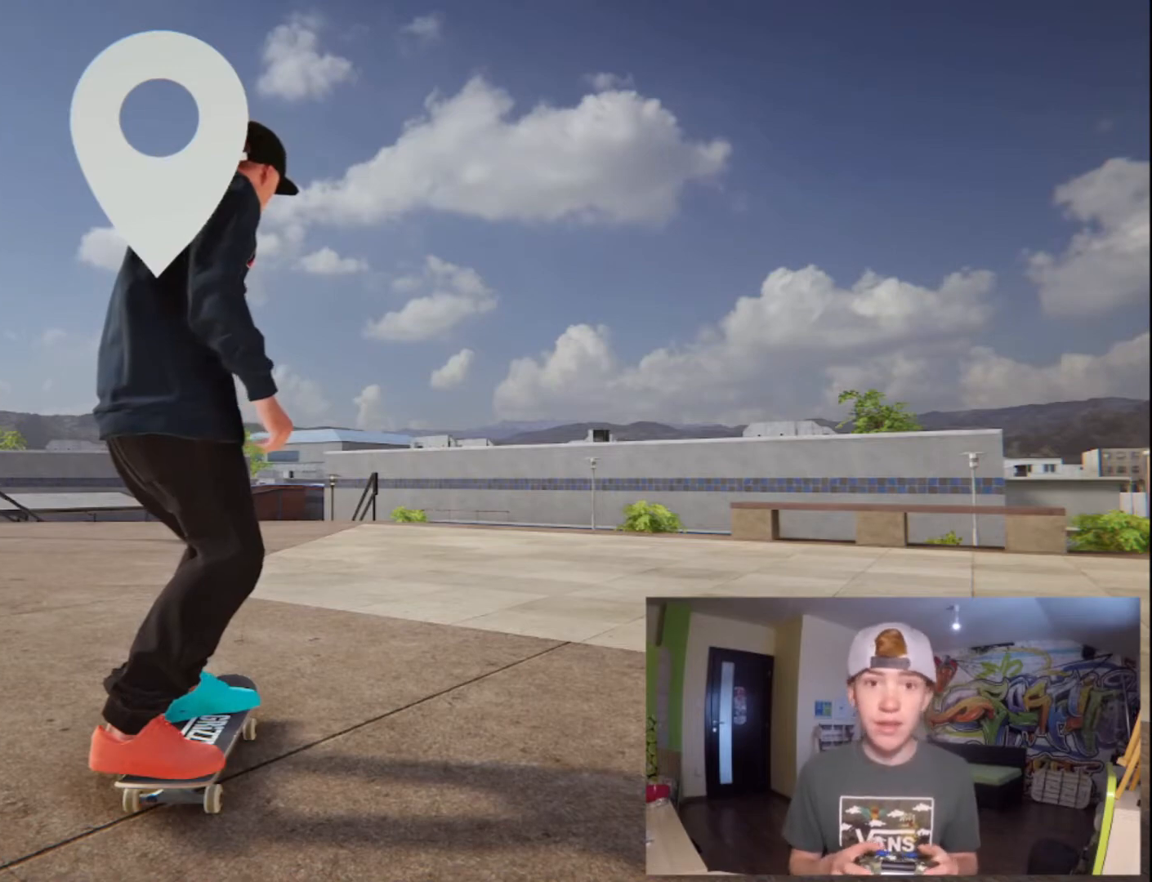
{"dt_ms": 500, "buttons": [], "left_stick": "center", "right_stick": "center", "button_events": []}
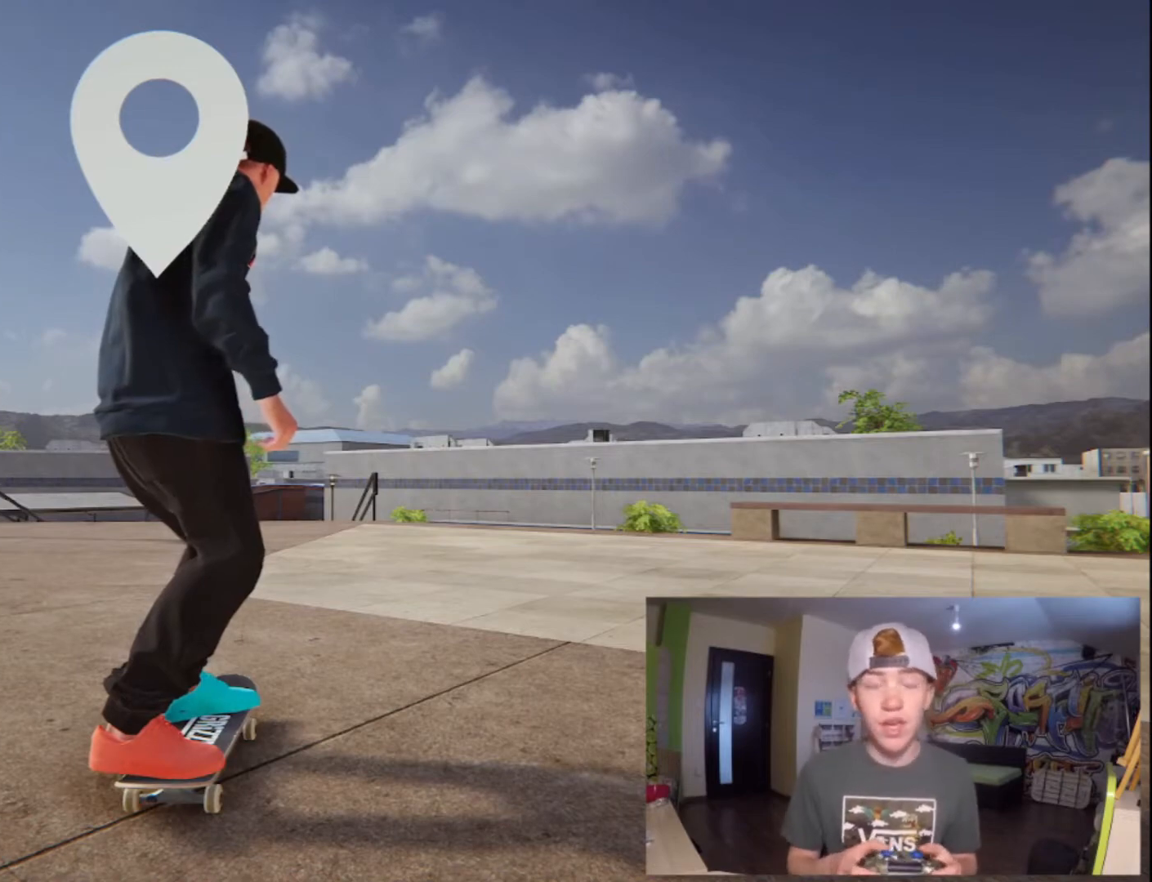
{"dt_ms": 500, "buttons": [], "left_stick": "center", "right_stick": "down", "button_events": []}
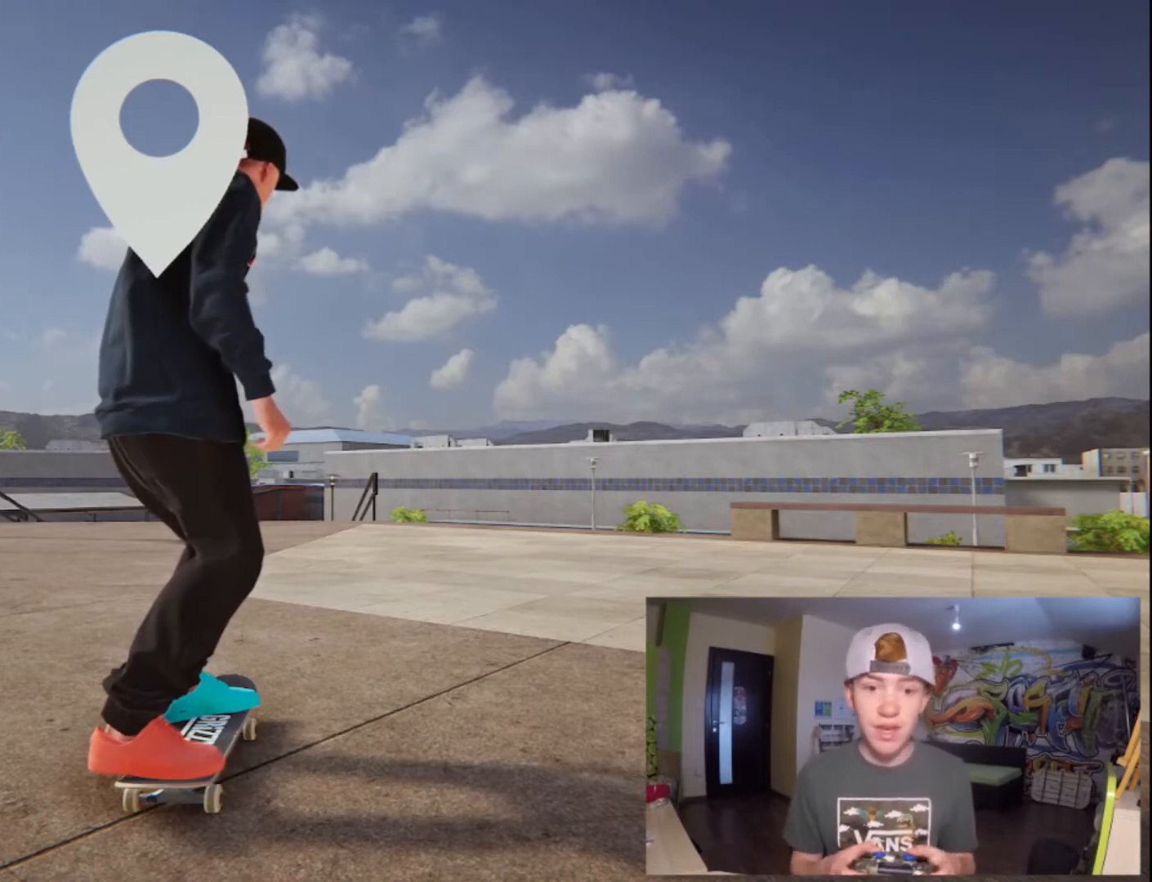
{"dt_ms": 500, "buttons": ["CROSS"], "left_stick": "center", "right_stick": "center", "button_events": [[433, "CROSS", "down"]]}
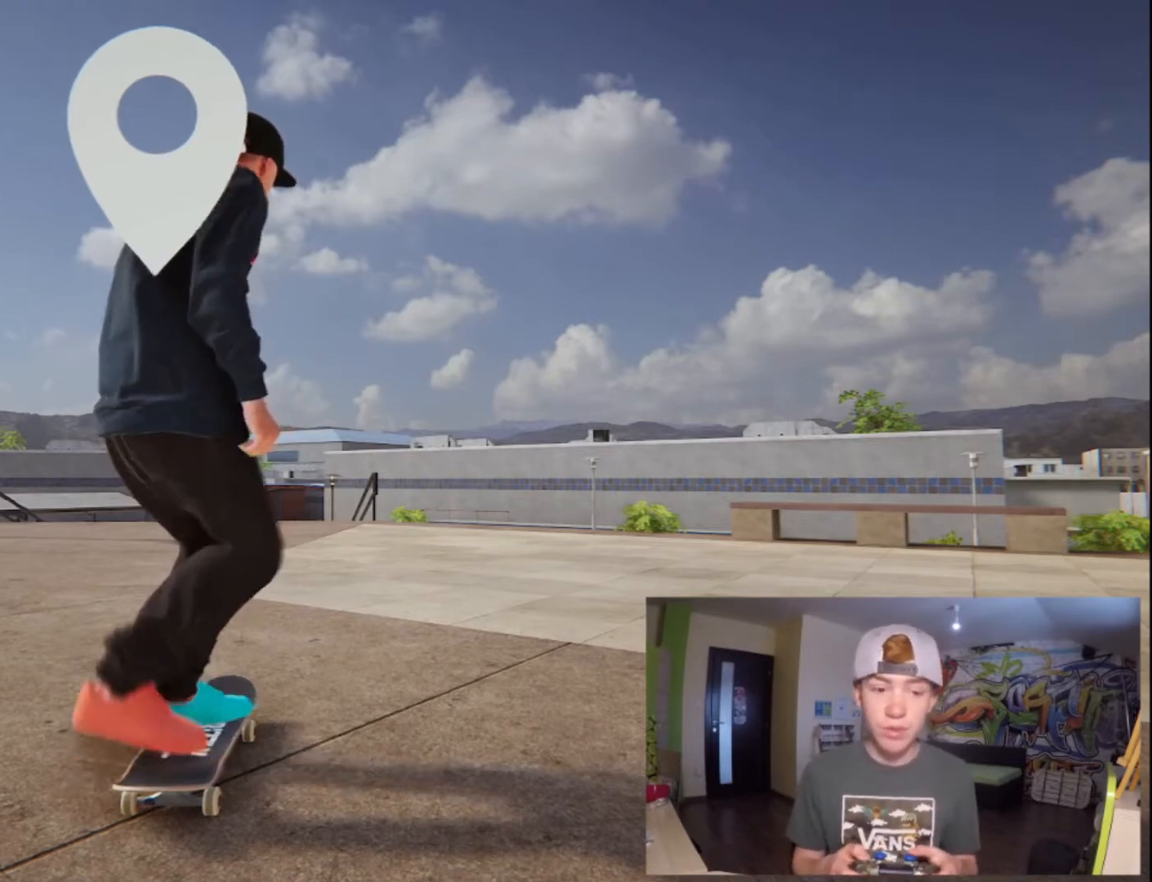
{"dt_ms": 500, "buttons": ["CROSS"], "left_stick": "center", "right_stick": "center", "button_events": []}
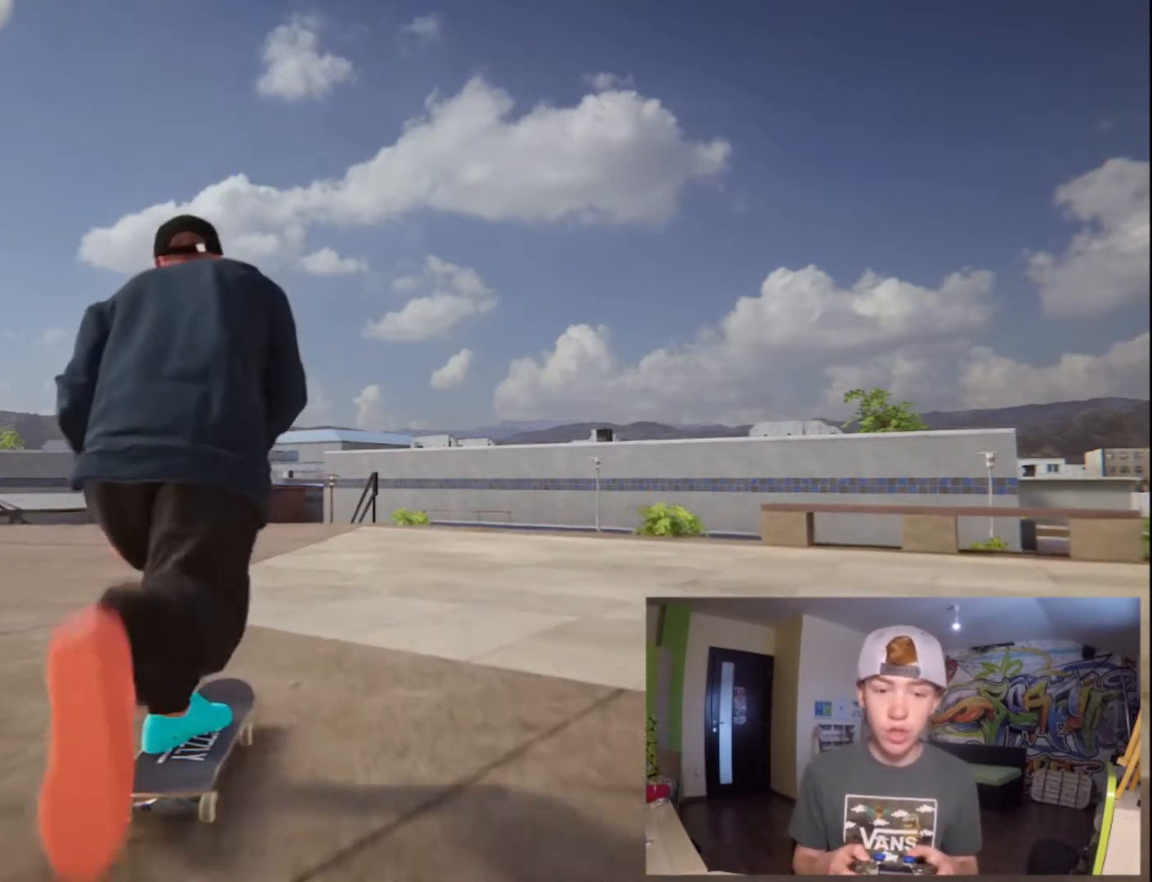
{"dt_ms": 500, "buttons": ["CROSS"], "left_stick": "center", "right_stick": "center", "button_events": []}
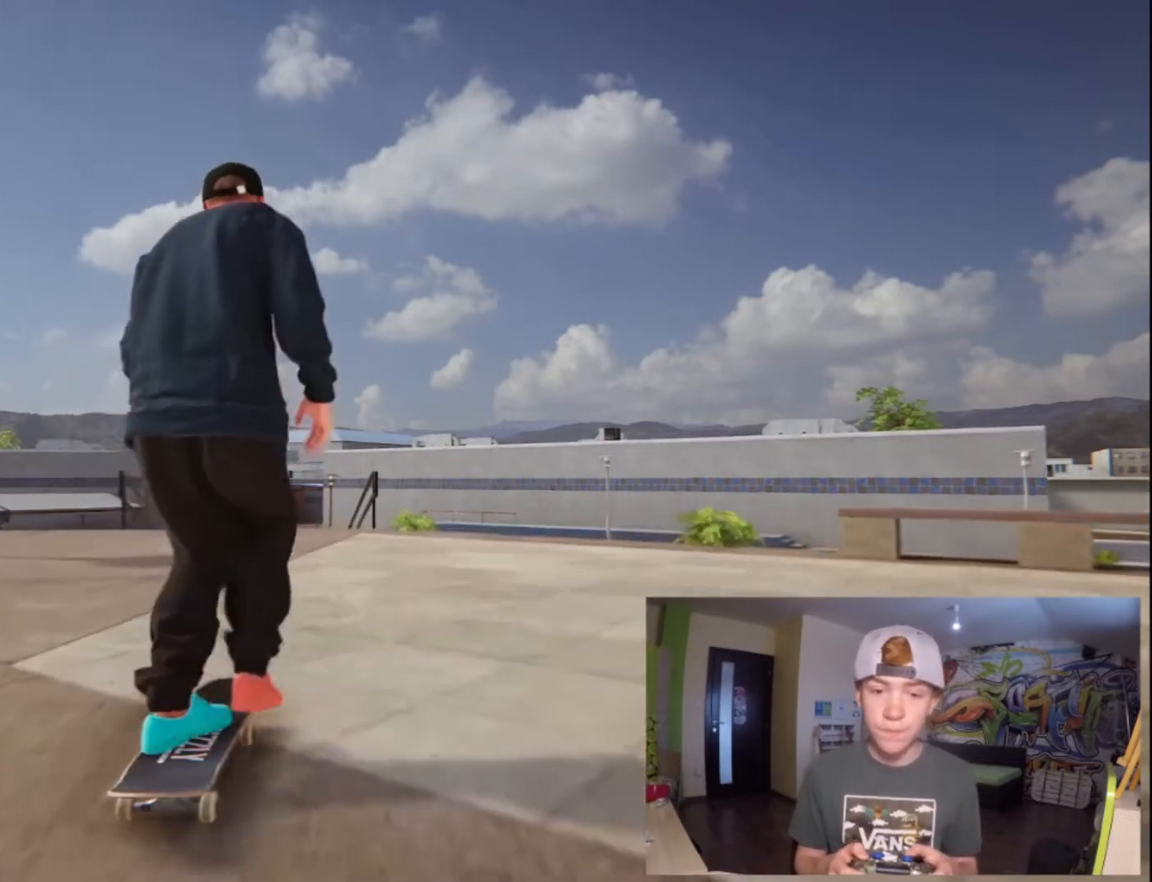
{"dt_ms": 500, "buttons": ["CROSS"], "left_stick": "center", "right_stick": "center", "button_events": []}
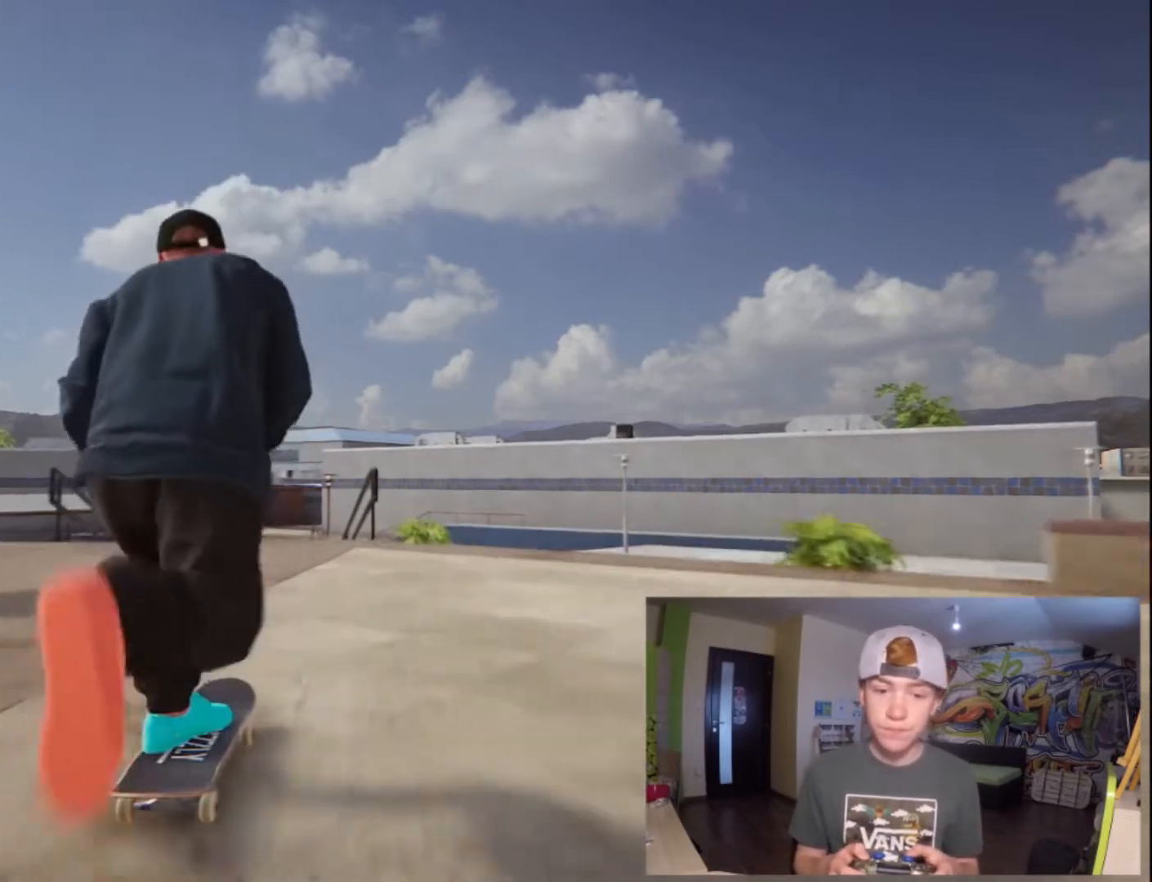
{"dt_ms": 500, "buttons": ["CROSS"], "left_stick": "center", "right_stick": "center", "button_events": []}
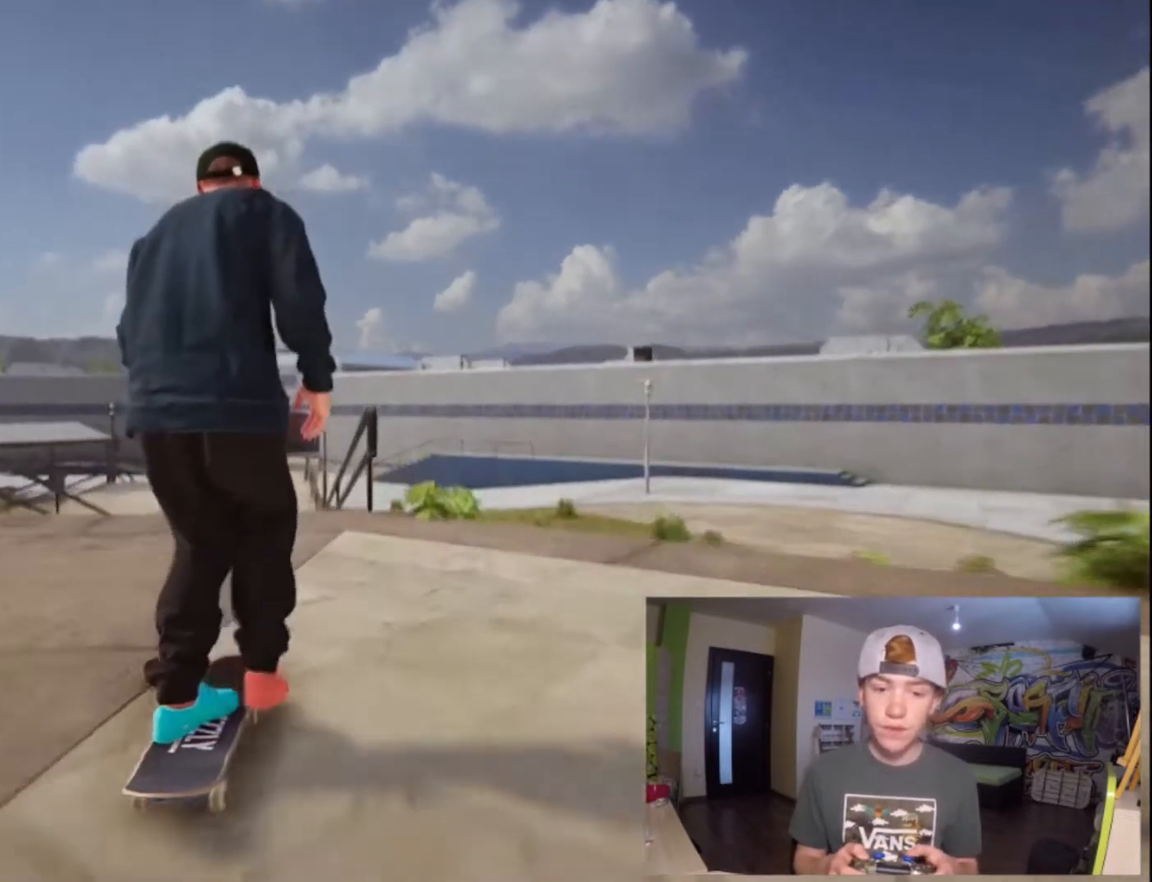
{"dt_ms": 500, "buttons": [], "left_stick": "left", "right_stick": "center", "button_events": [[67, "CROSS", "up"]]}
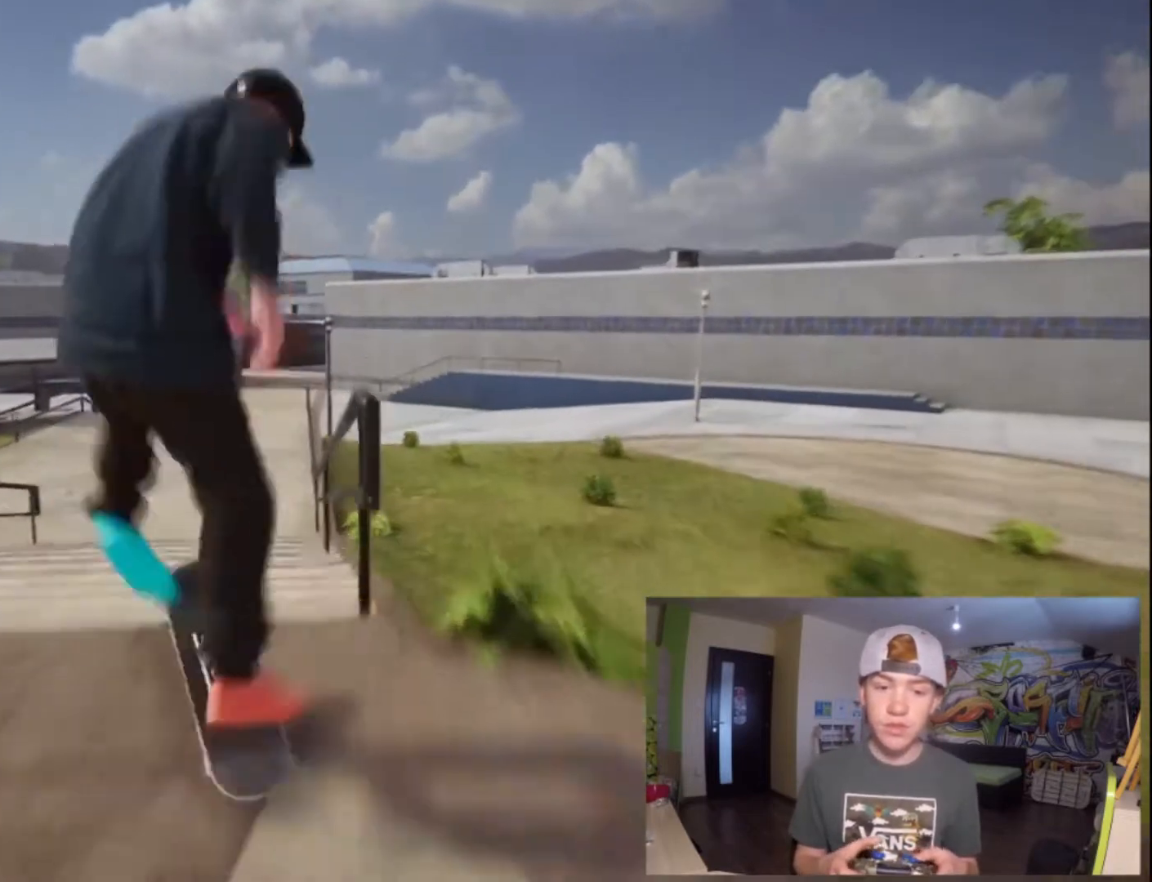
{"dt_ms": 1000, "buttons": [], "left_stick": "center", "right_stick": "center", "button_events": []}
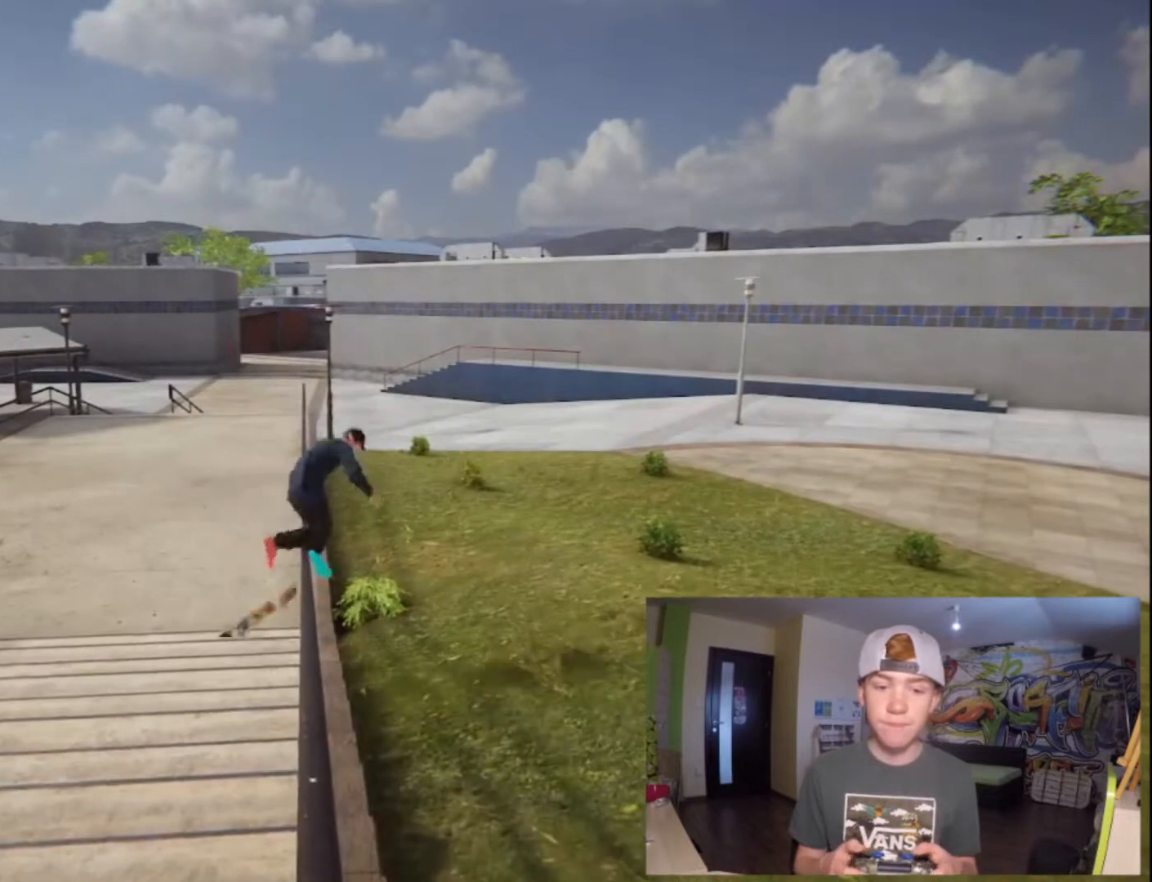
{"dt_ms": 500, "buttons": [], "left_stick": "center", "right_stick": "center", "button_events": []}
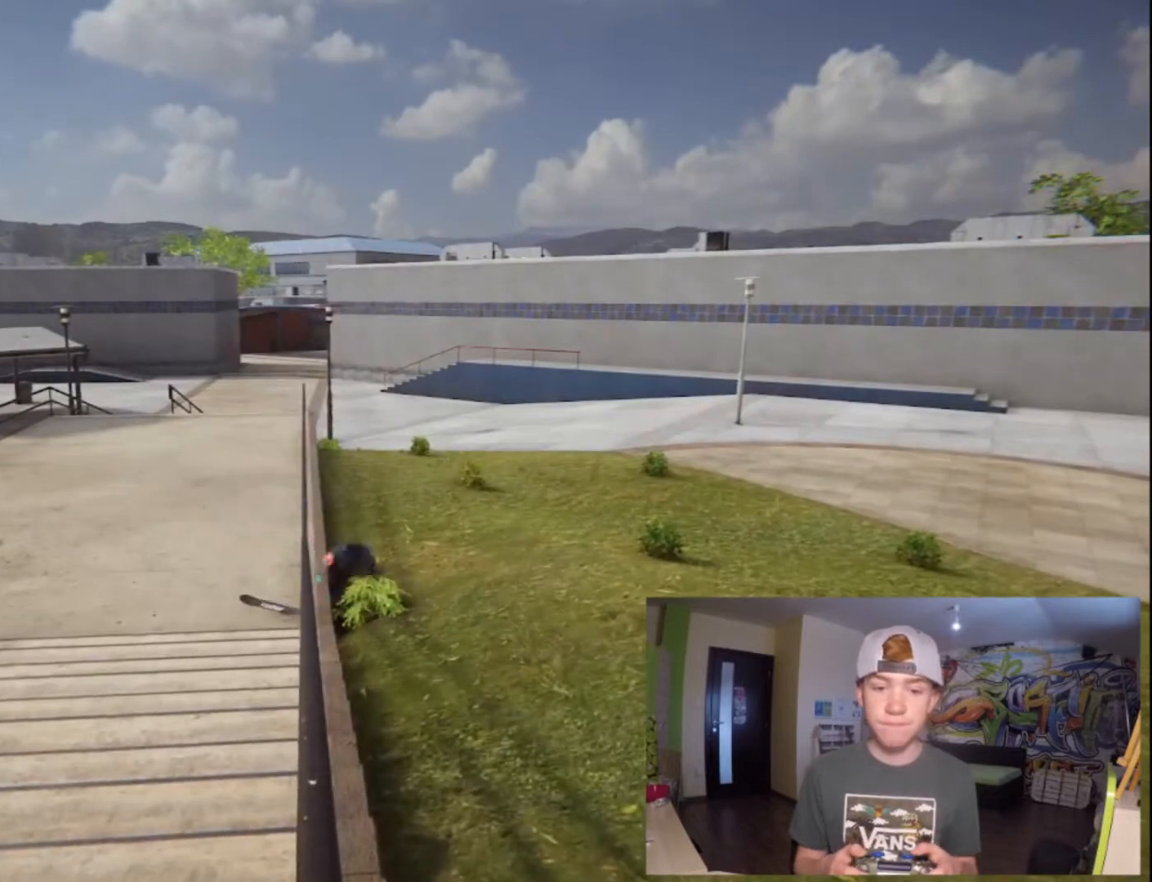
{"dt_ms": 500, "buttons": [], "left_stick": "center", "right_stick": "center", "button_events": []}
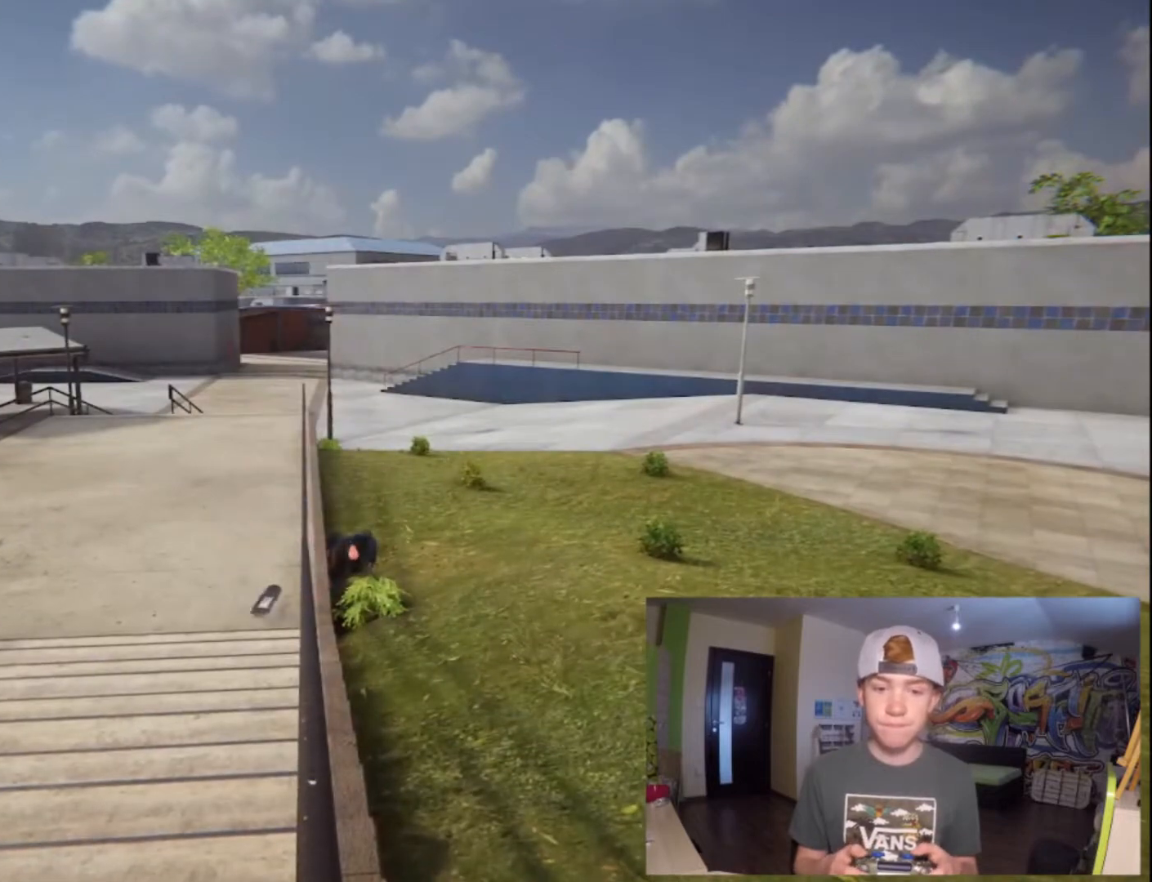
{"dt_ms": 500, "buttons": [], "left_stick": "center", "right_stick": "center", "button_events": []}
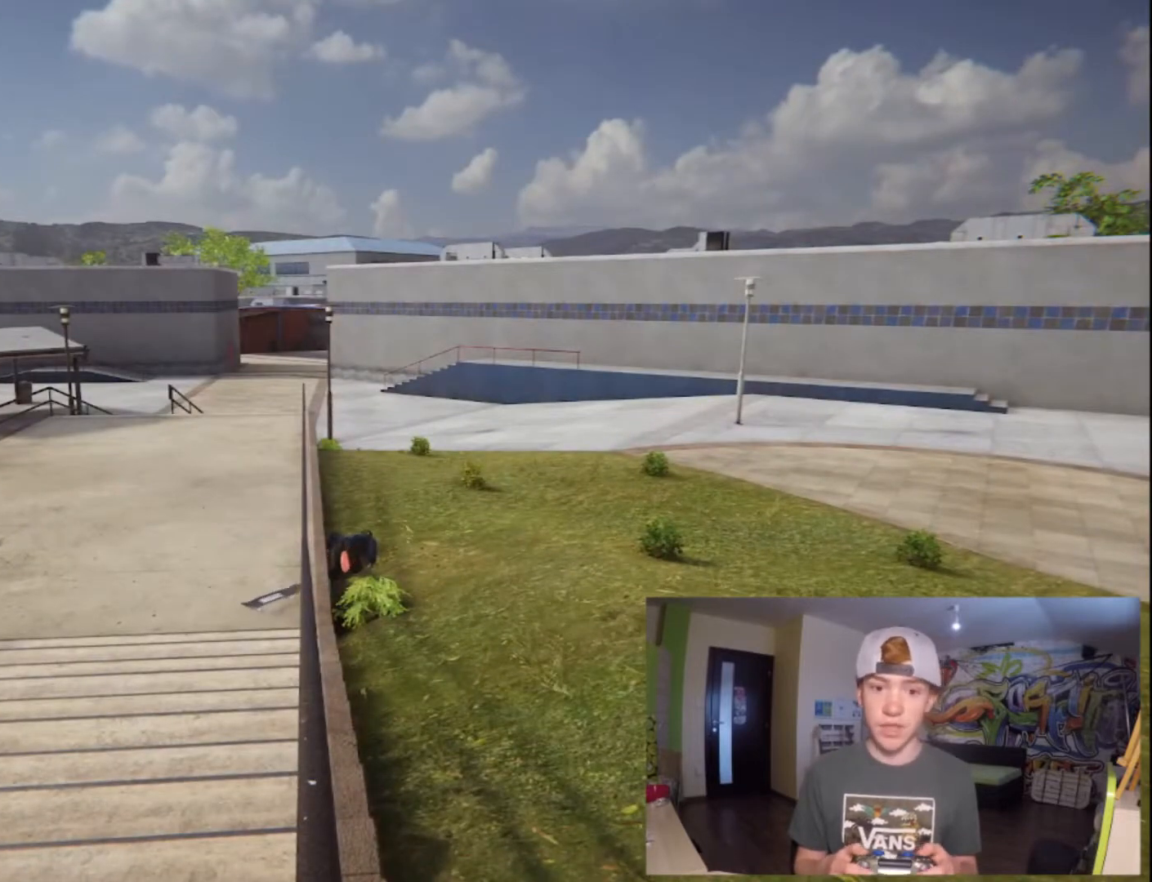
{"dt_ms": 500, "buttons": [], "left_stick": "center", "right_stick": "center", "button_events": []}
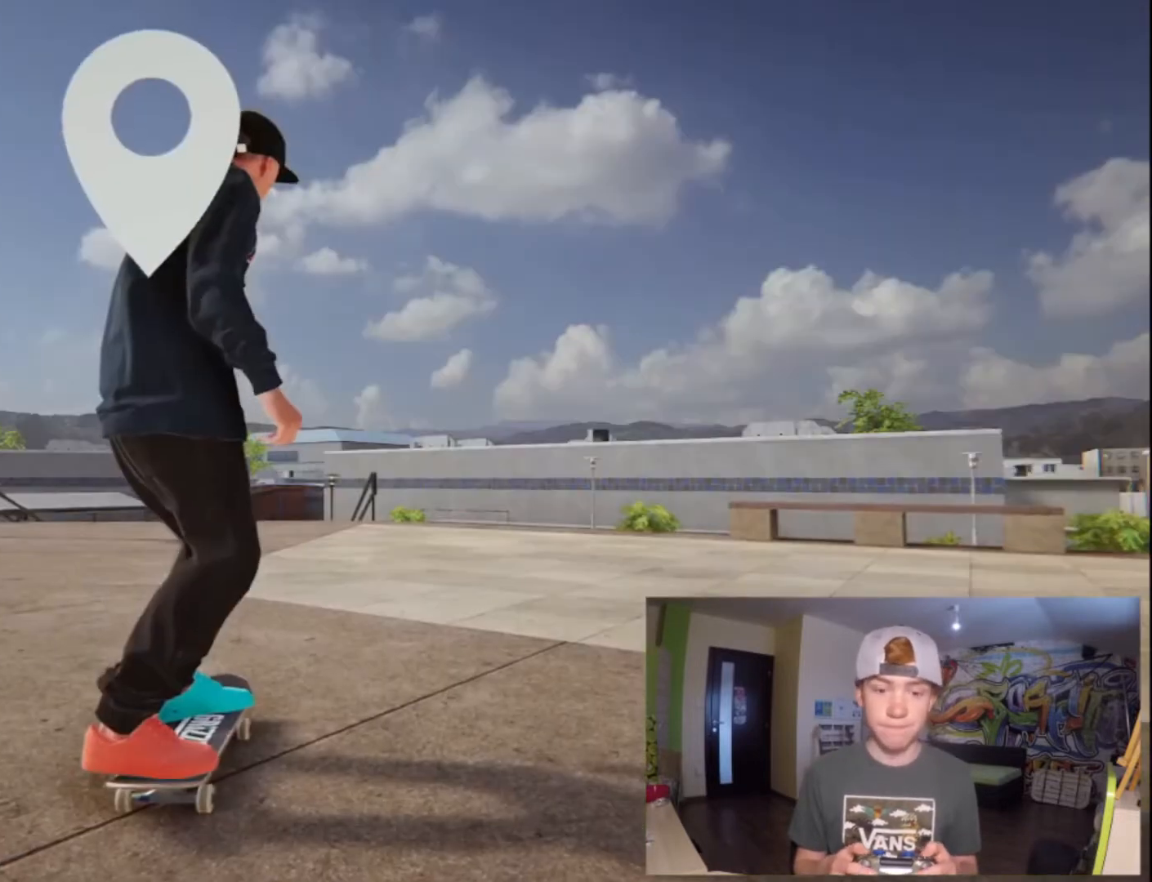
{"dt_ms": 500, "buttons": [], "left_stick": "center", "right_stick": "center", "button_events": [[67, "DPAD_UP", "down"], [300, "DPAD_UP", "up"]]}
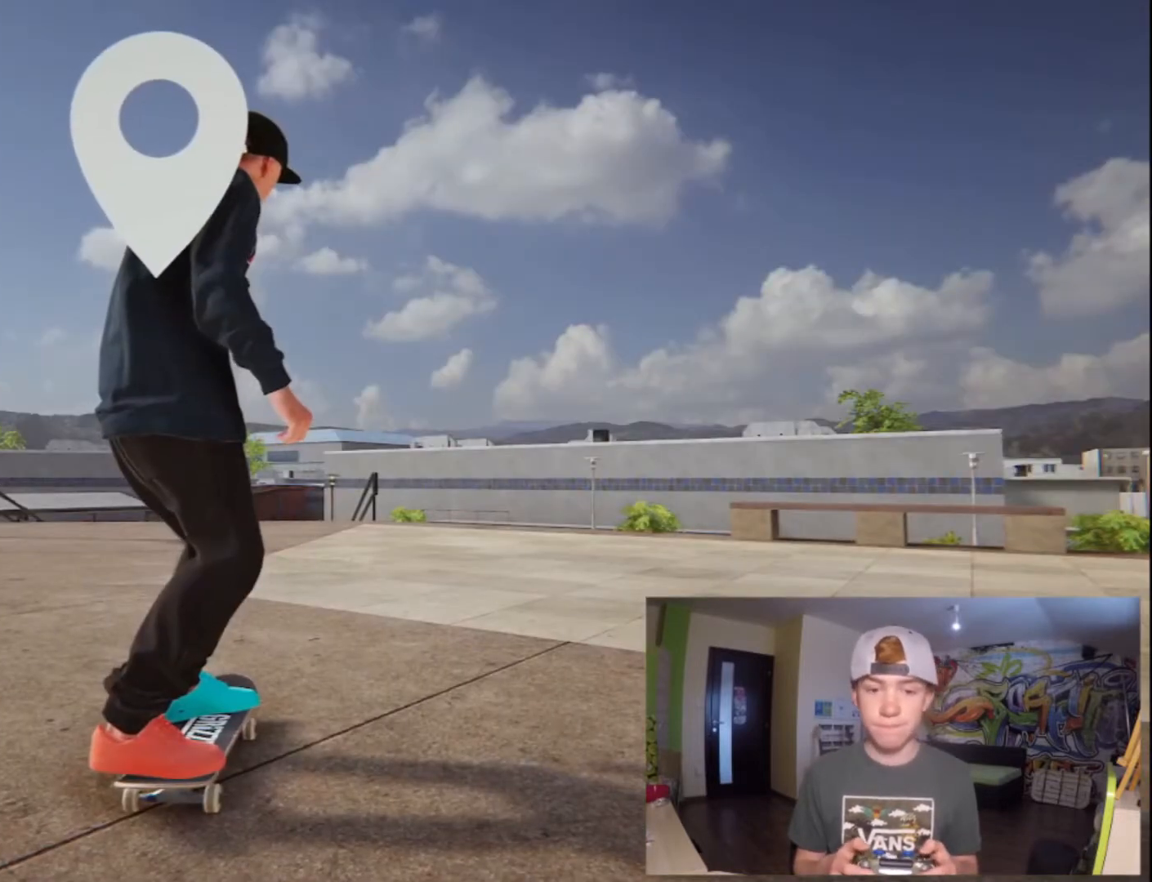
{"dt_ms": 500, "buttons": ["CROSS"], "left_stick": "center", "right_stick": "center", "button_events": [[233, "CROSS", "down"]]}